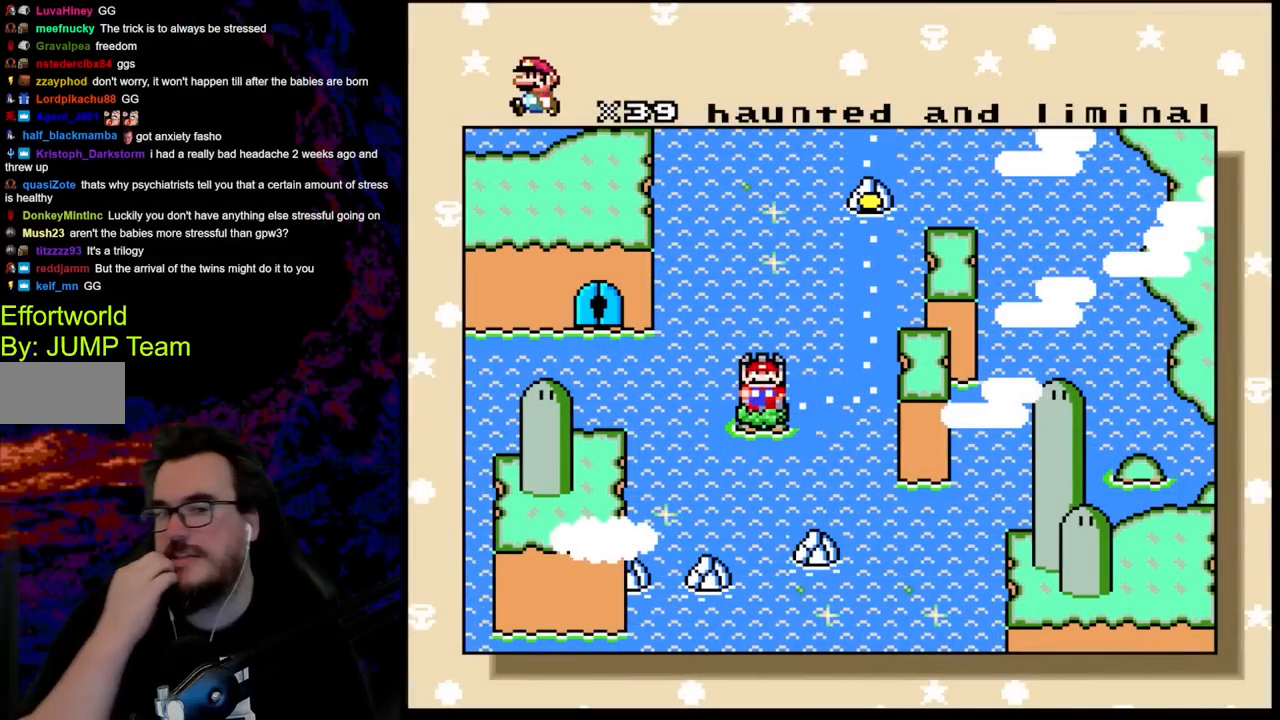
Gameplay with a controller (Nintendo layout); each line is a JSON object with the inputs held at the frame after it. "events" lists button and stick changes between this image and that frame as [ms after this image, input, new state], when the widget could be followed in between. Not read: L3 R3.
{"buttons": ["DPAD_RIGHT"], "events": [[117, "DPAD_UP", "down"], [200, "DPAD_UP", "up"], [450, "DPAD_RIGHT", "down"]]}
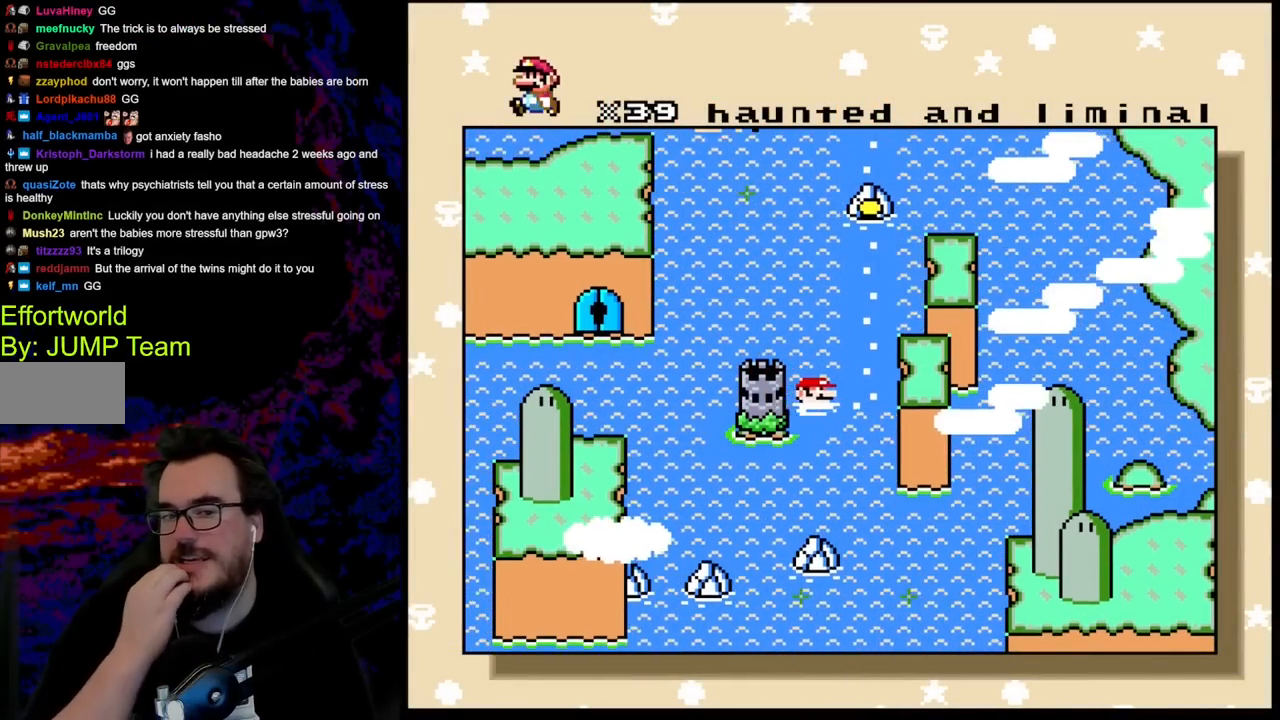
{"buttons": [], "events": [[100, "DPAD_RIGHT", "up"]]}
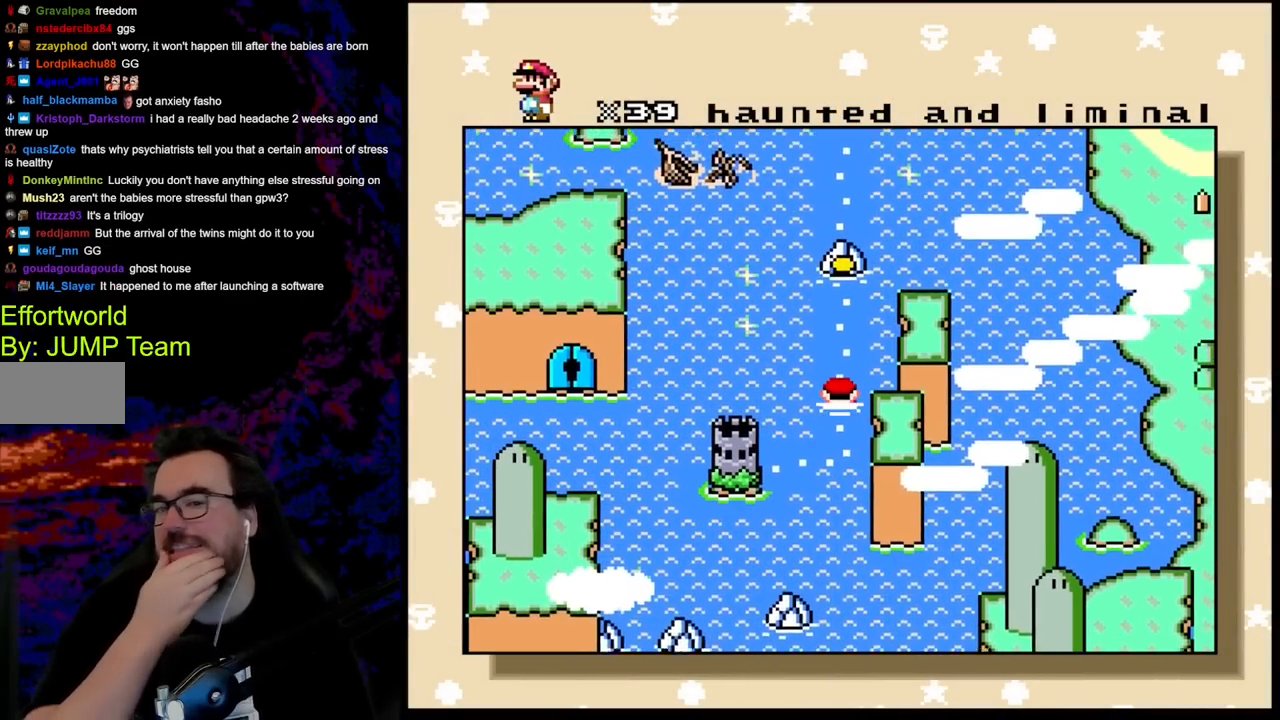
{"buttons": [], "events": []}
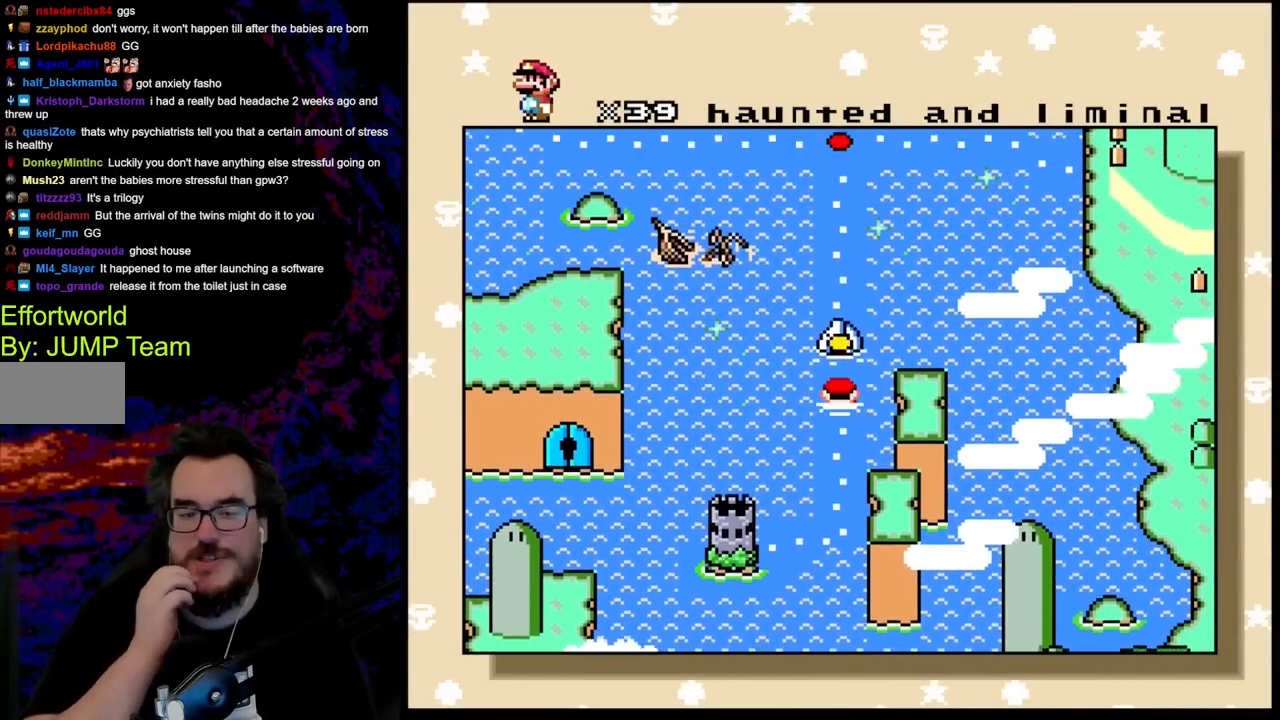
{"buttons": [], "events": []}
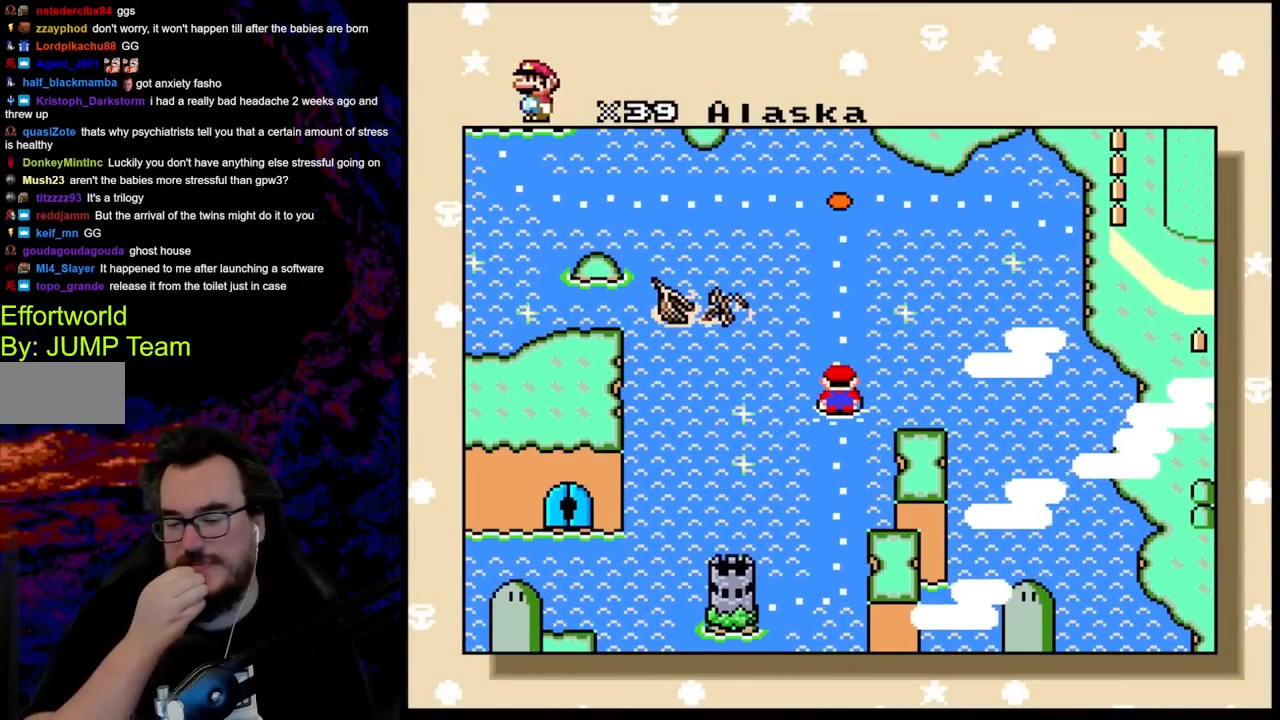
{"buttons": [], "events": [[300, "DPAD_DOWN", "down"], [450, "DPAD_DOWN", "up"]]}
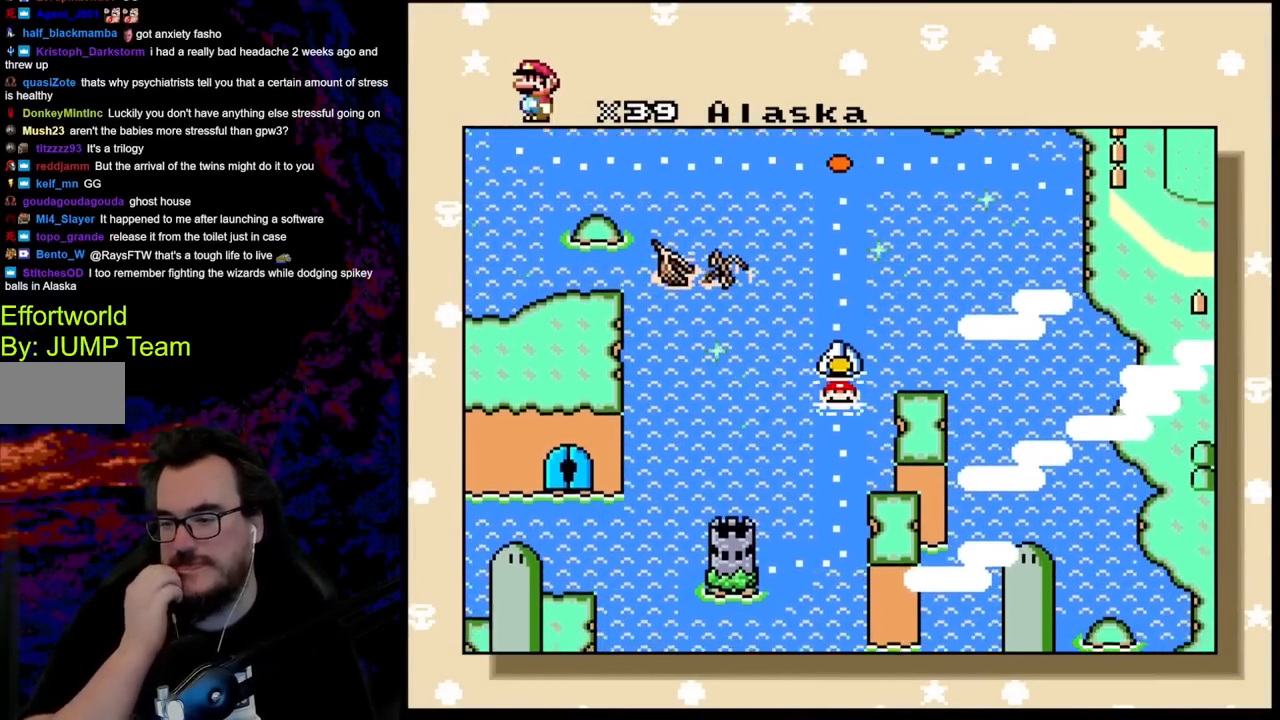
{"buttons": [], "events": [[100, "B", "down"], [283, "B", "up"]]}
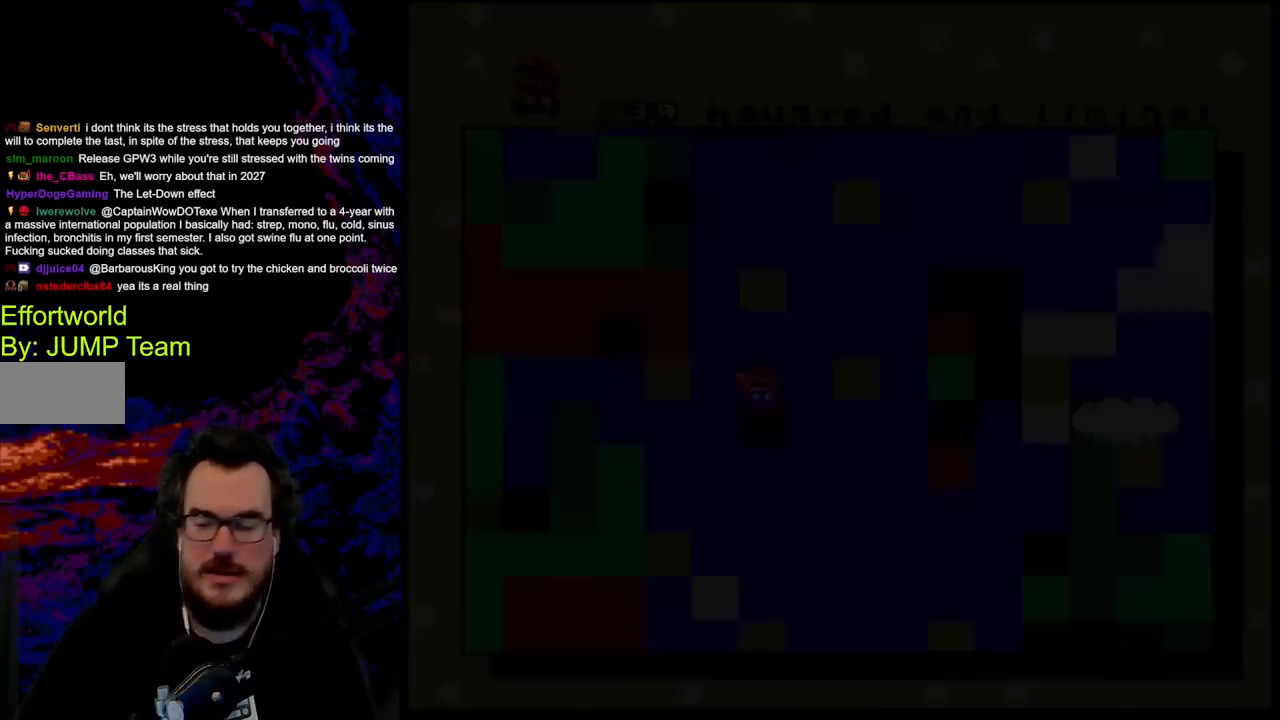
{"buttons": [], "events": []}
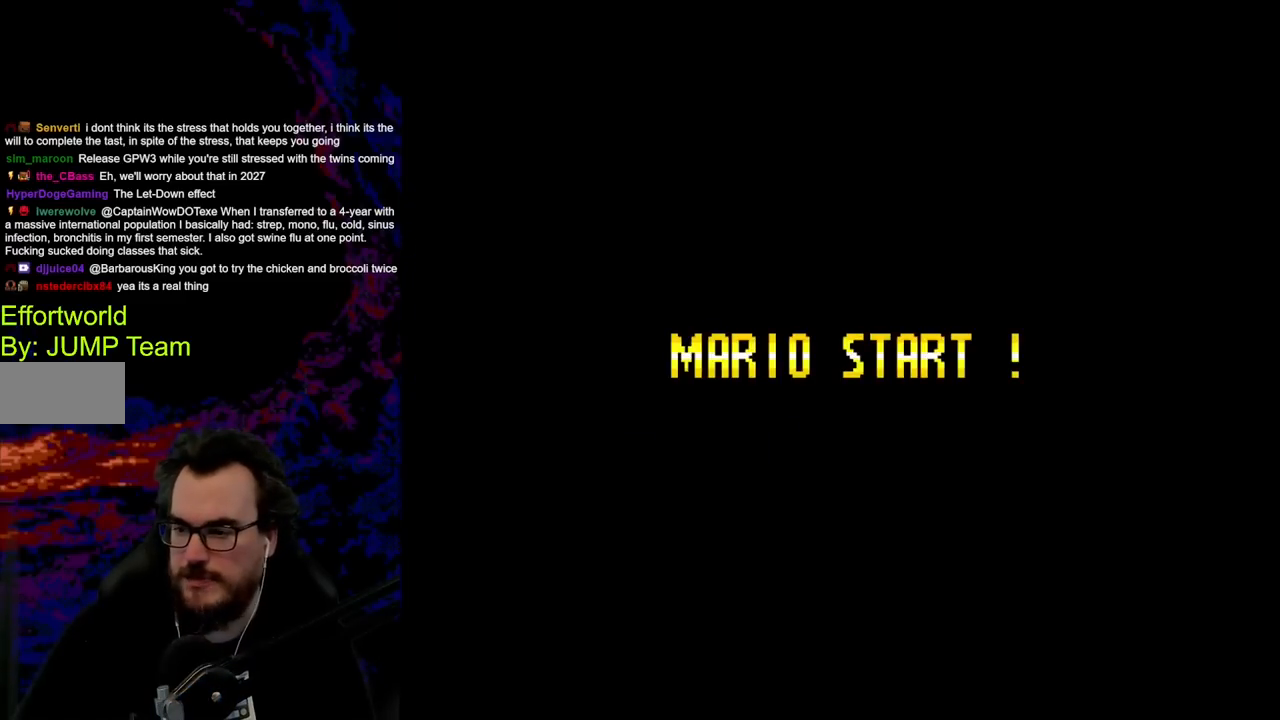
{"buttons": [], "events": []}
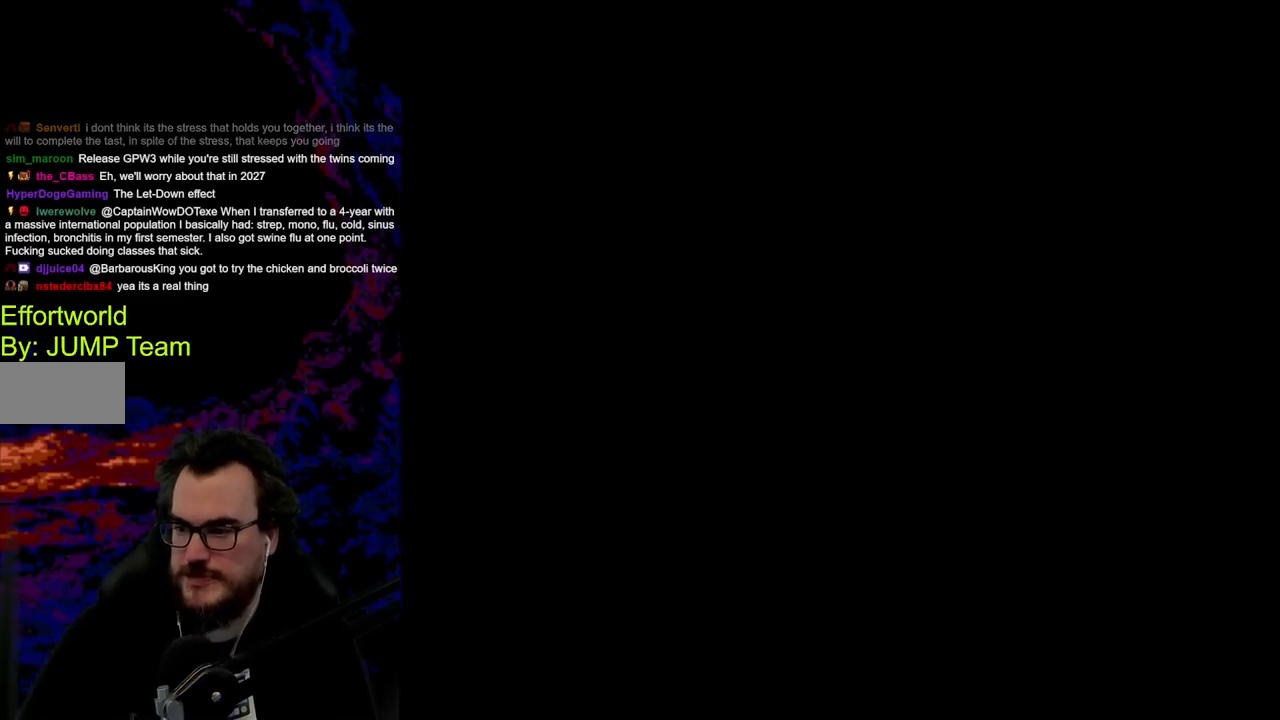
{"buttons": [], "events": []}
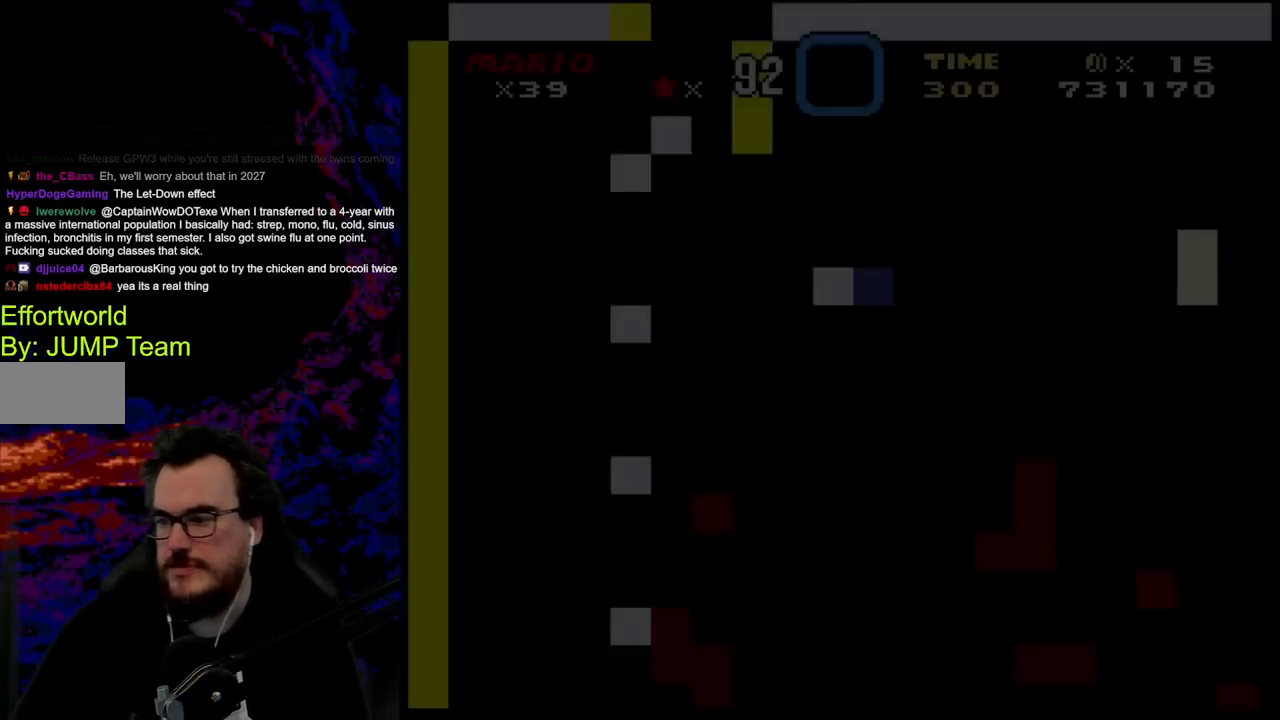
{"buttons": [], "events": []}
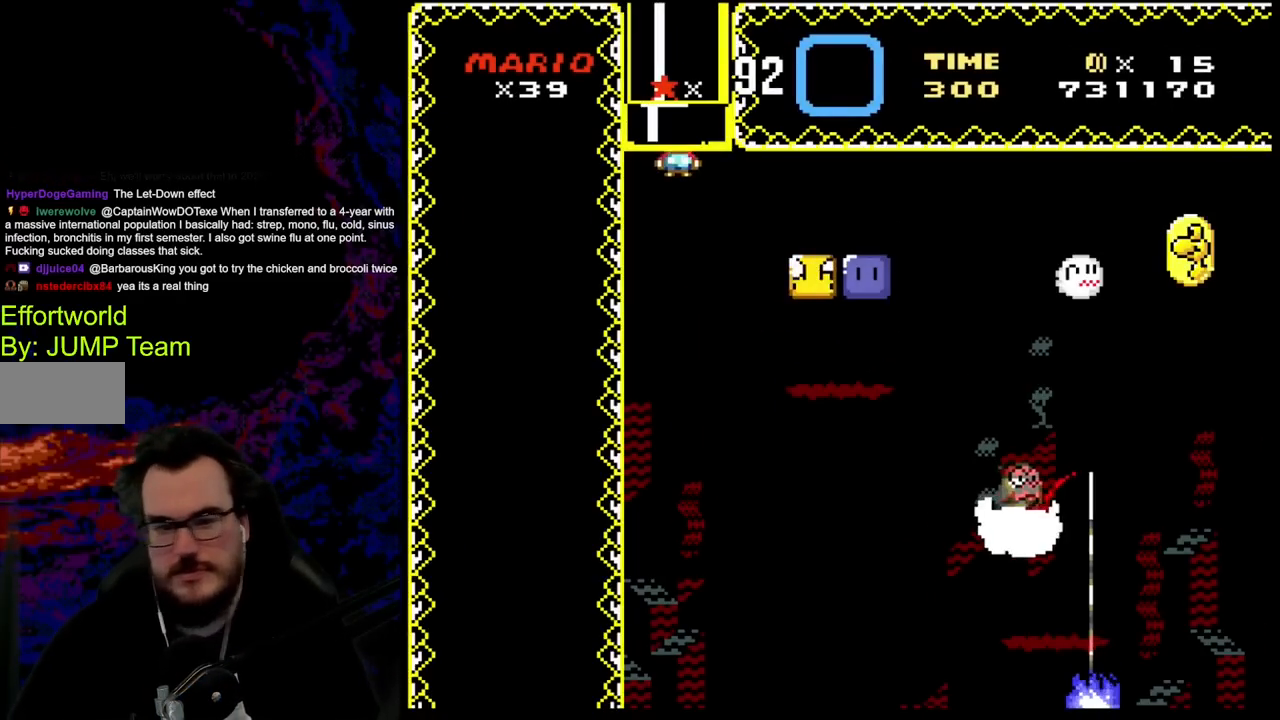
{"buttons": ["Y"], "events": [[350, "Y", "down"]]}
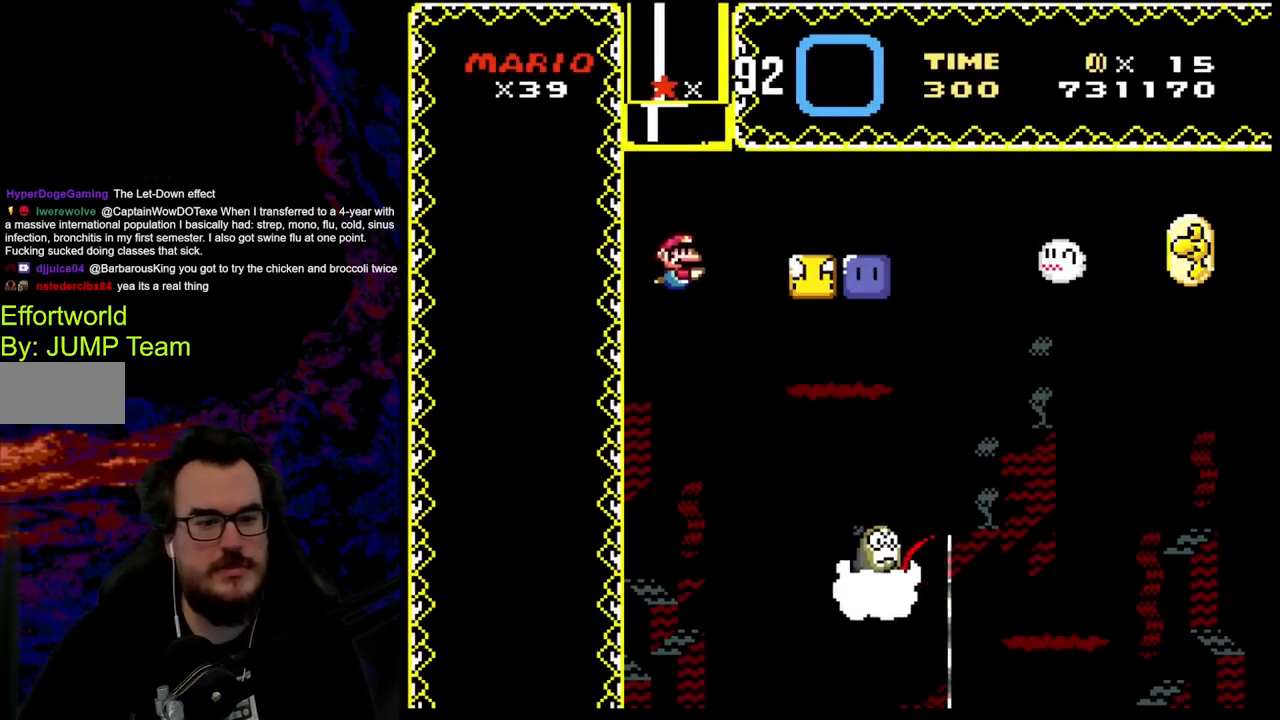
{"buttons": ["DPAD_DOWN", "DPAD_RIGHT"], "events": [[150, "Y", "up"], [200, "DPAD_RIGHT", "down"], [217, "DPAD_DOWN", "down"], [333, "B", "down"], [450, "B", "up"]]}
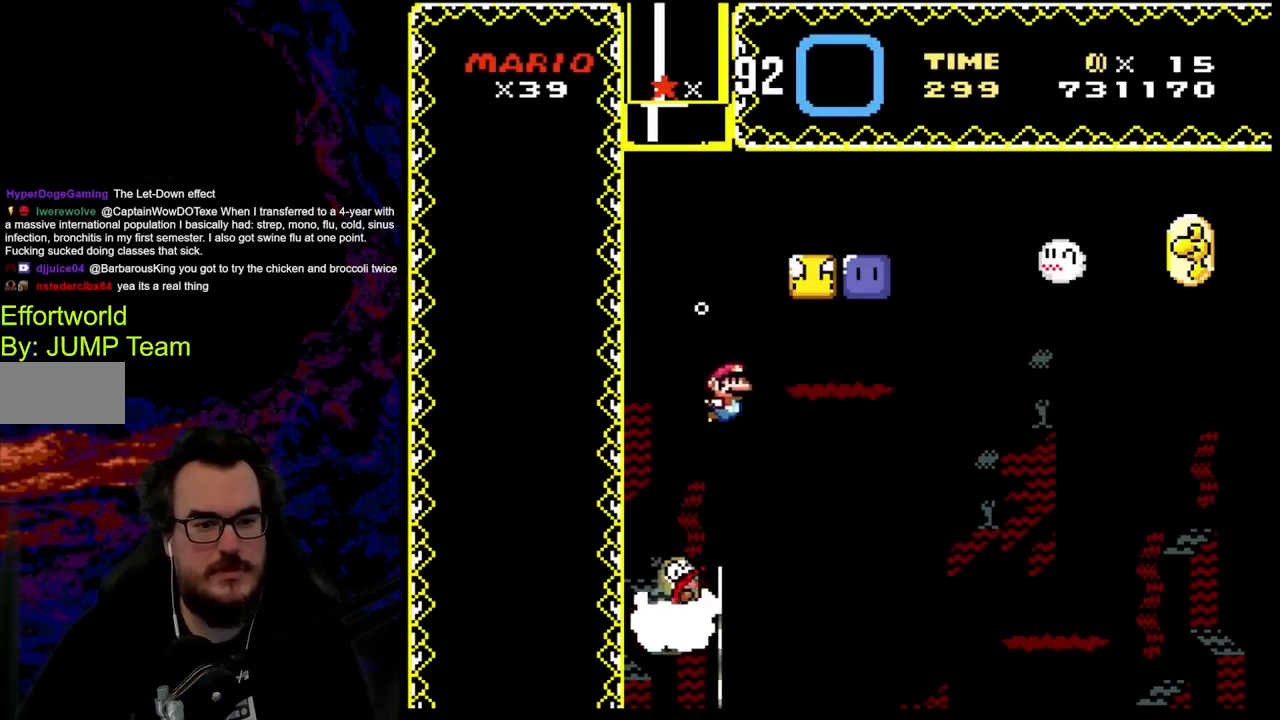
{"buttons": ["B", "DPAD_UP", "DPAD_RIGHT"], "events": [[50, "B", "down"], [100, "DPAD_DOWN", "up"], [117, "DPAD_UP", "down"], [167, "B", "up"], [250, "B", "down"], [350, "B", "up"], [483, "B", "down"]]}
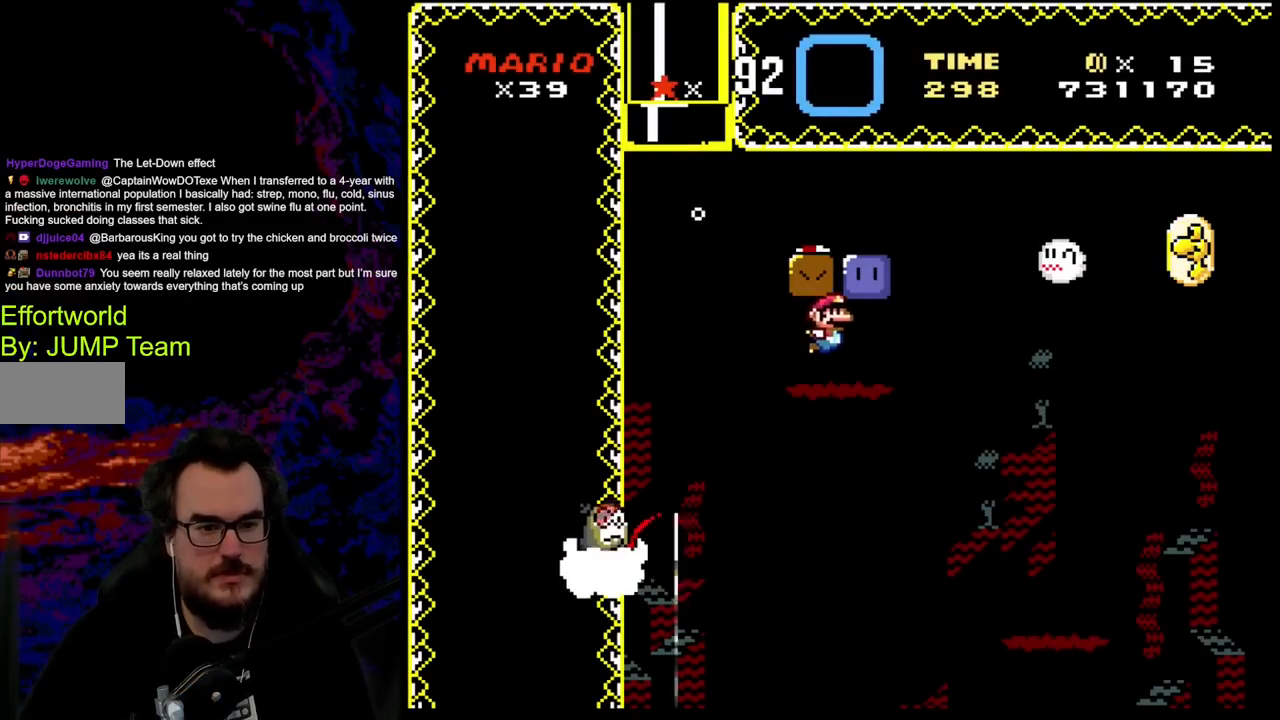
{"buttons": ["DPAD_UP", "DPAD_LEFT"], "events": [[50, "B", "up"], [133, "B", "down"], [250, "B", "up"], [383, "B", "down"], [433, "DPAD_RIGHT", "up"], [450, "DPAD_LEFT", "down"], [500, "B", "up"]]}
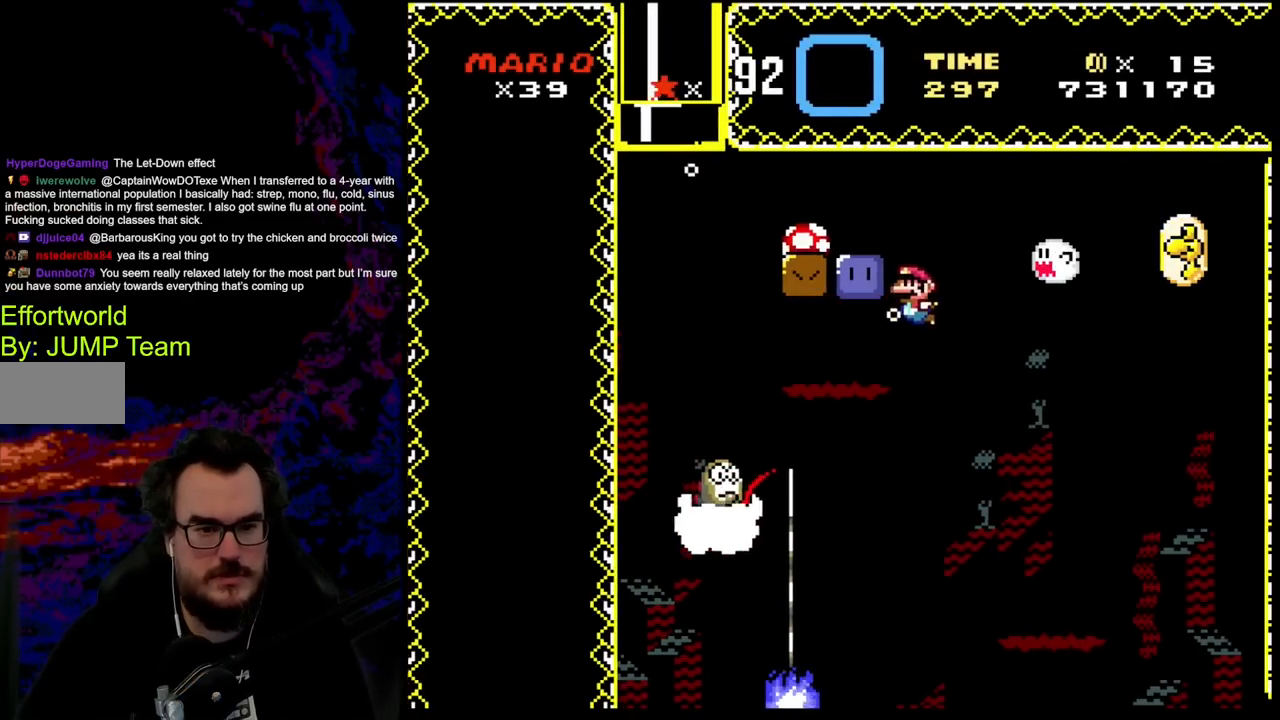
{"buttons": ["DPAD_DOWN", "DPAD_LEFT"], "events": [[67, "B", "down"], [200, "DPAD_UP", "up"], [217, "B", "up"], [233, "DPAD_DOWN", "down"]]}
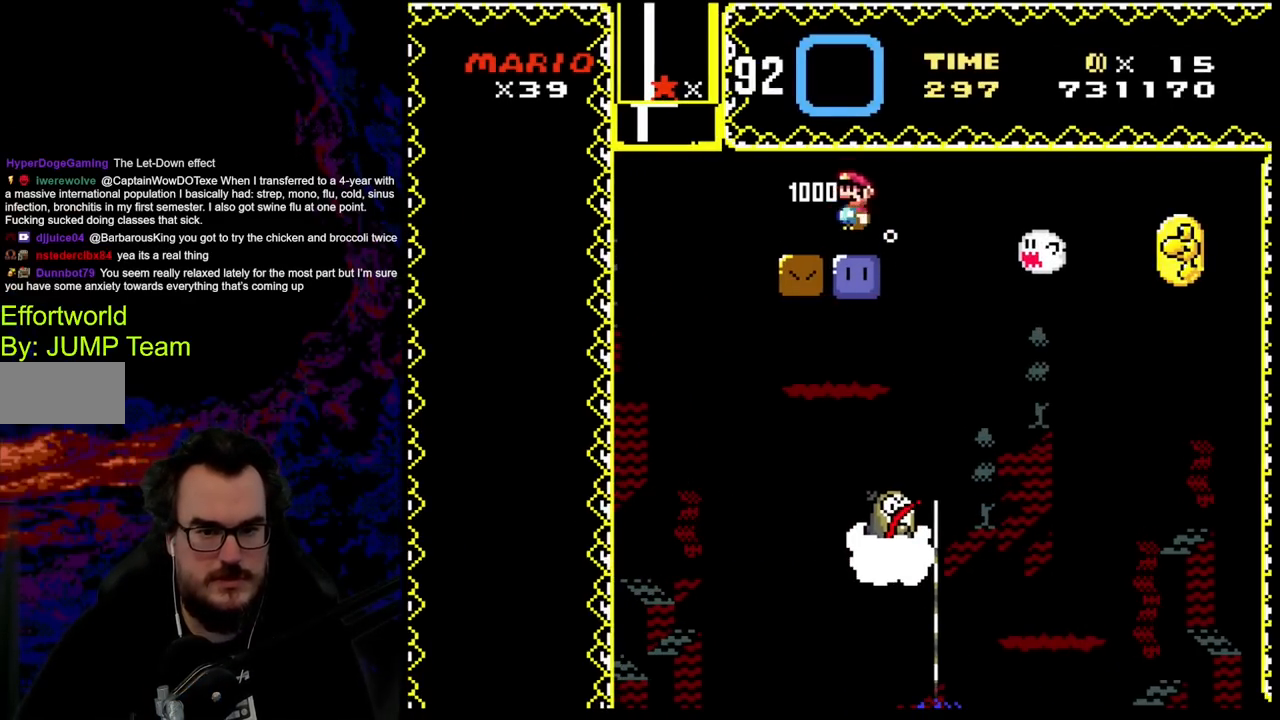
{"buttons": ["DPAD_DOWN", "DPAD_LEFT"], "events": [[150, "DPAD_DOWN", "up"], [233, "DPAD_LEFT", "up"], [283, "DPAD_DOWN", "down"], [317, "DPAD_LEFT", "down"]]}
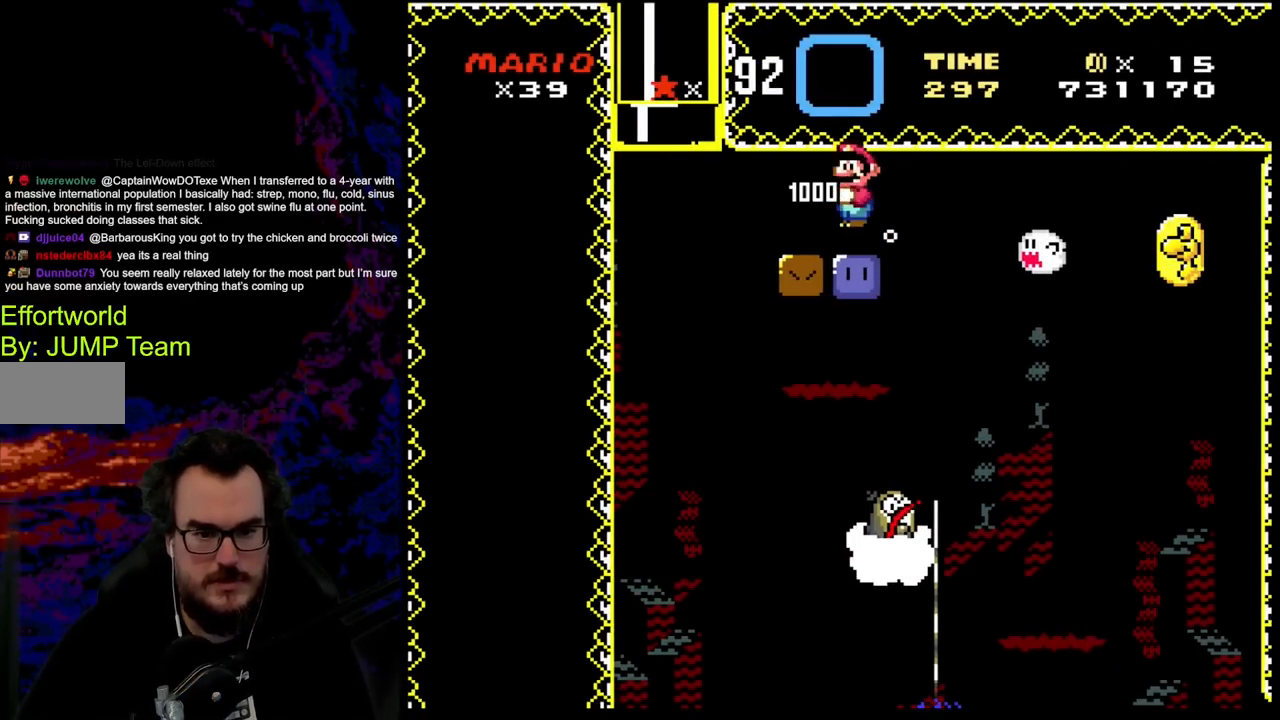
{"buttons": ["DPAD_DOWN", "DPAD_LEFT"], "events": [[300, "B", "down"], [450, "B", "up"]]}
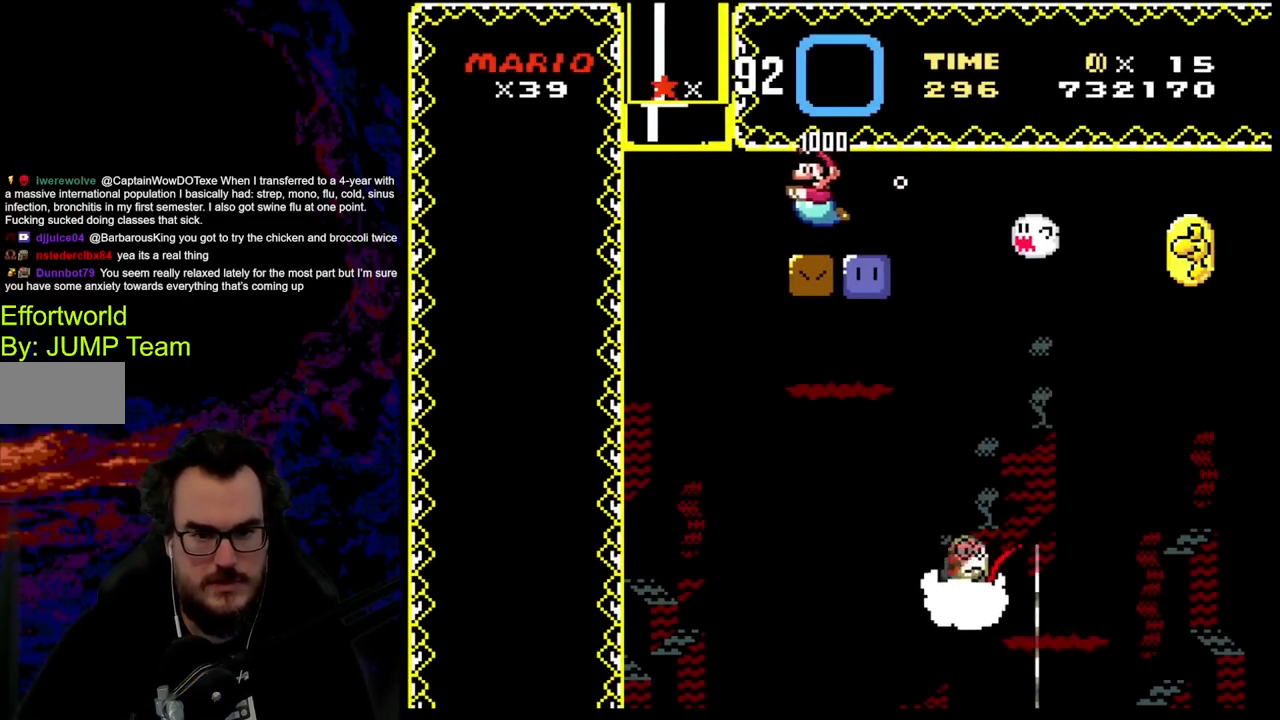
{"buttons": ["DPAD_DOWN", "DPAD_LEFT"], "events": [[83, "B", "down"], [200, "B", "up"]]}
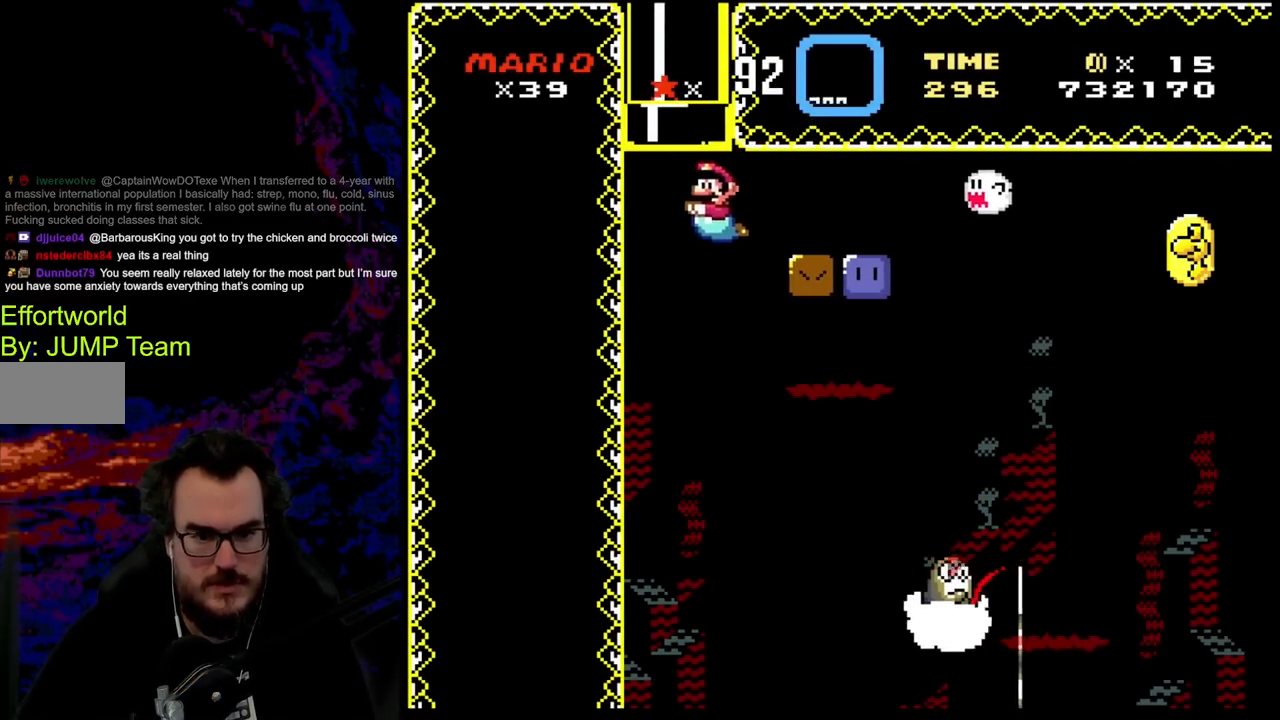
{"buttons": ["DPAD_RIGHT"], "events": [[17, "DPAD_LEFT", "up"], [33, "DPAD_DOWN", "up"], [50, "DPAD_RIGHT", "down"]]}
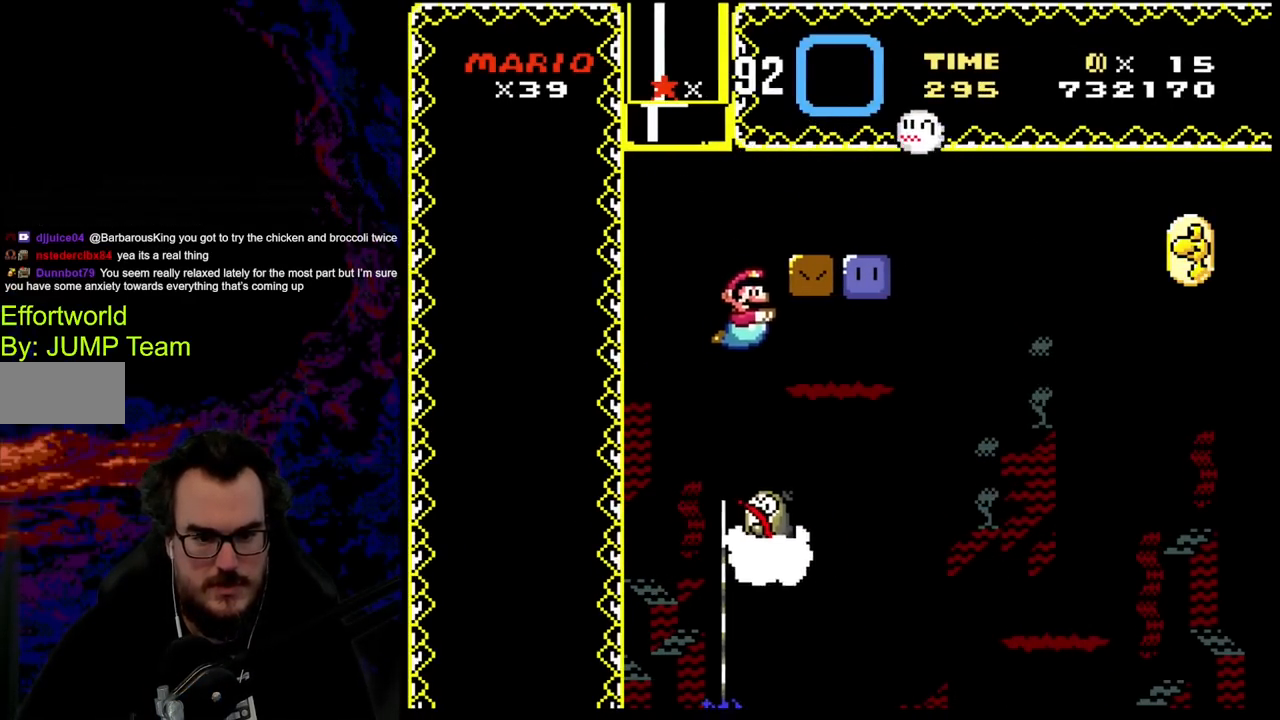
{"buttons": ["DPAD_RIGHT"], "events": []}
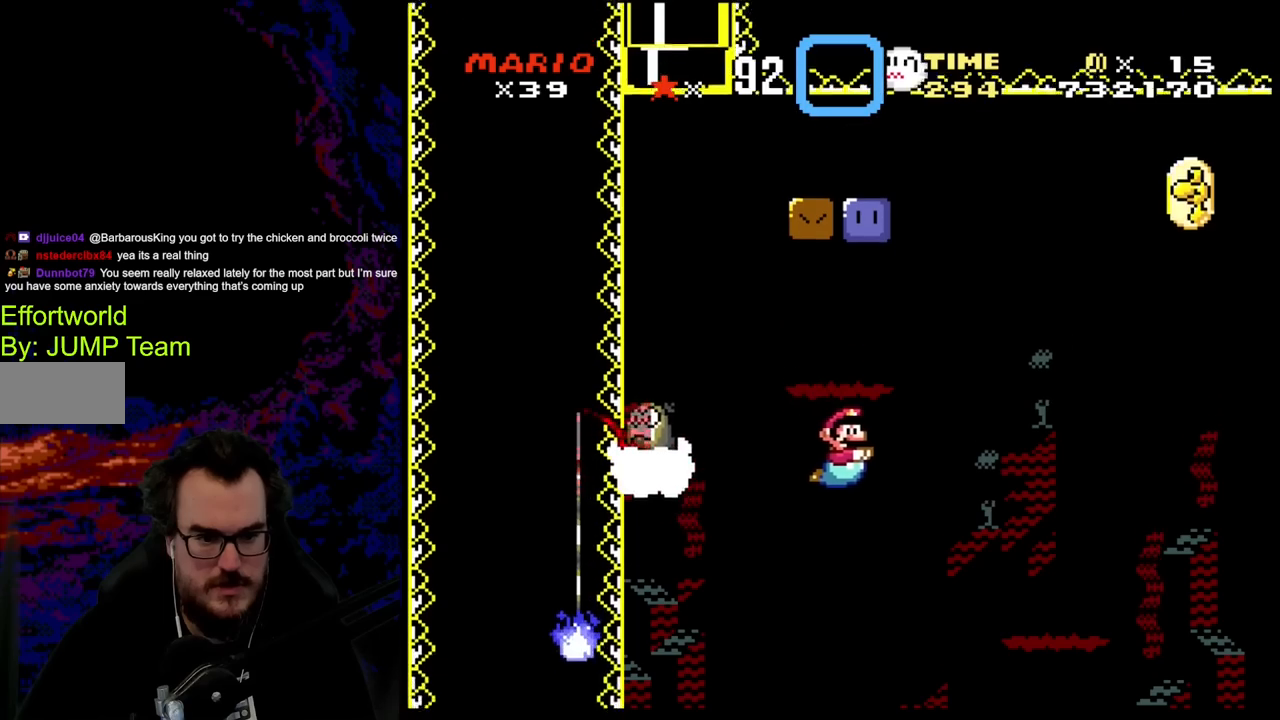
{"buttons": ["DPAD_RIGHT"], "events": []}
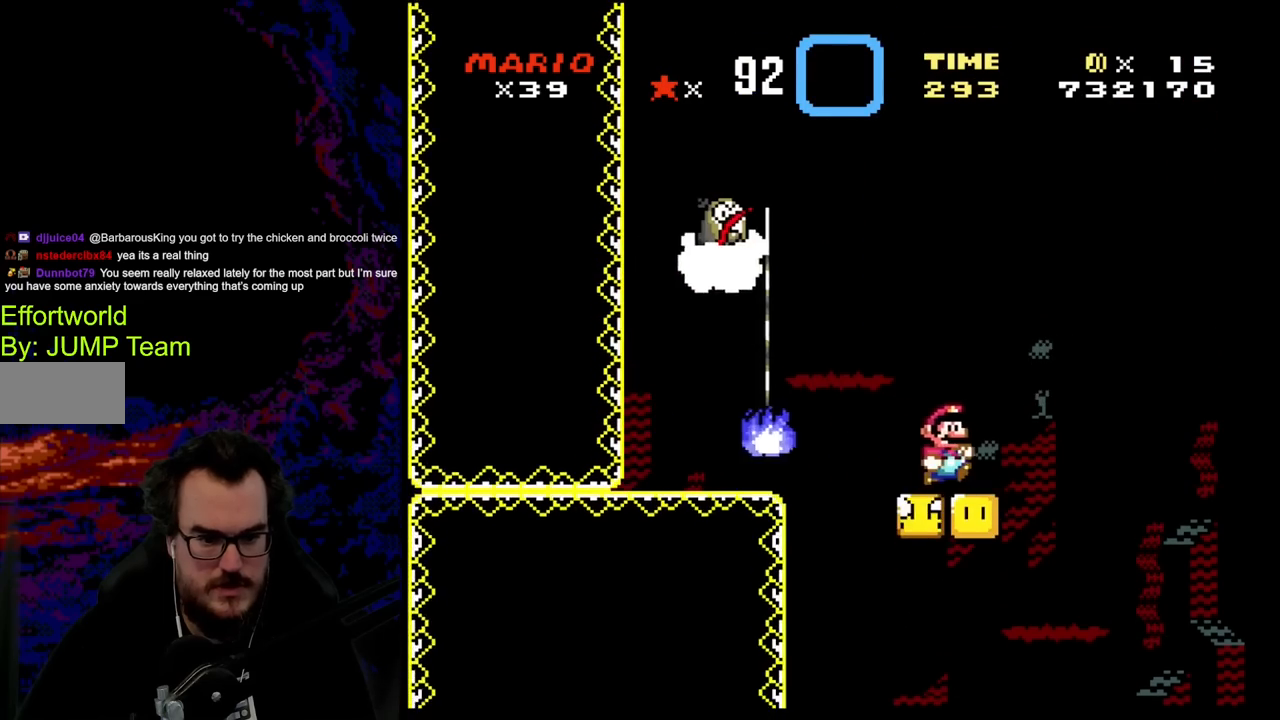
{"buttons": ["DPAD_DOWN", "DPAD_RIGHT"], "events": [[283, "DPAD_DOWN", "down"]]}
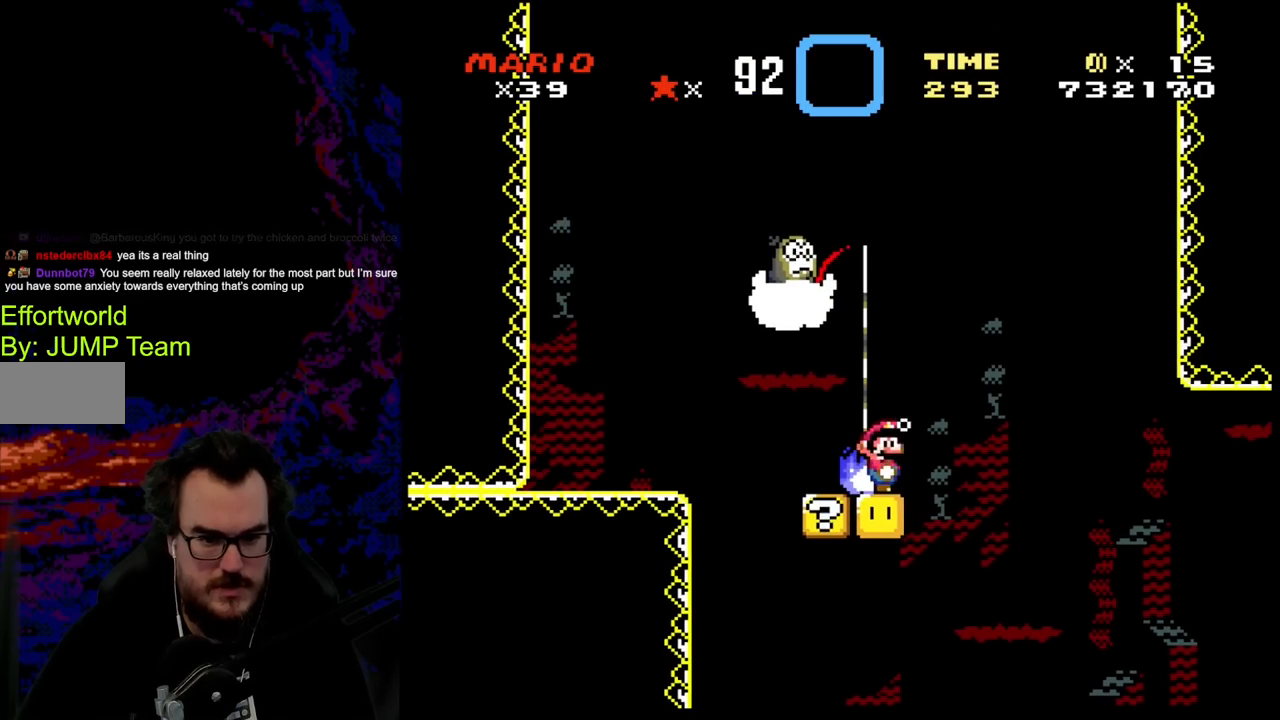
{"buttons": ["DPAD_RIGHT"], "events": [[200, "DPAD_DOWN", "up"], [233, "DPAD_RIGHT", "up"], [417, "DPAD_RIGHT", "down"]]}
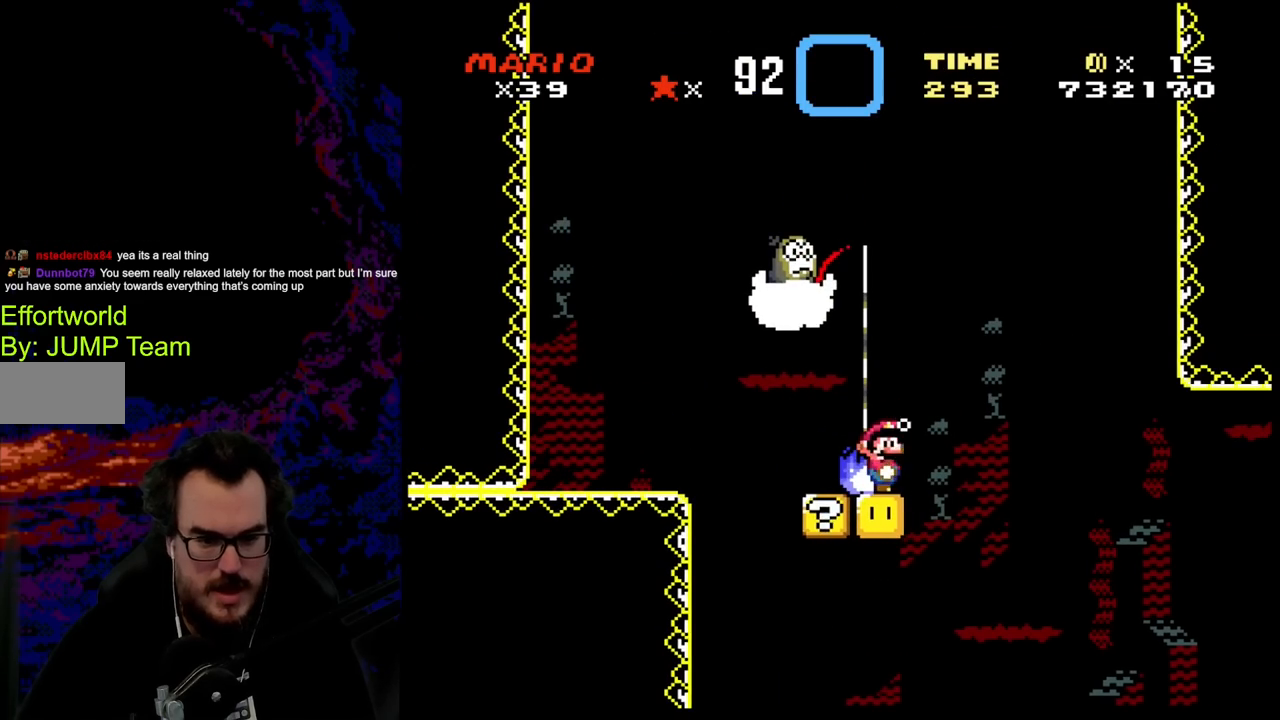
{"buttons": ["DPAD_RIGHT"], "events": []}
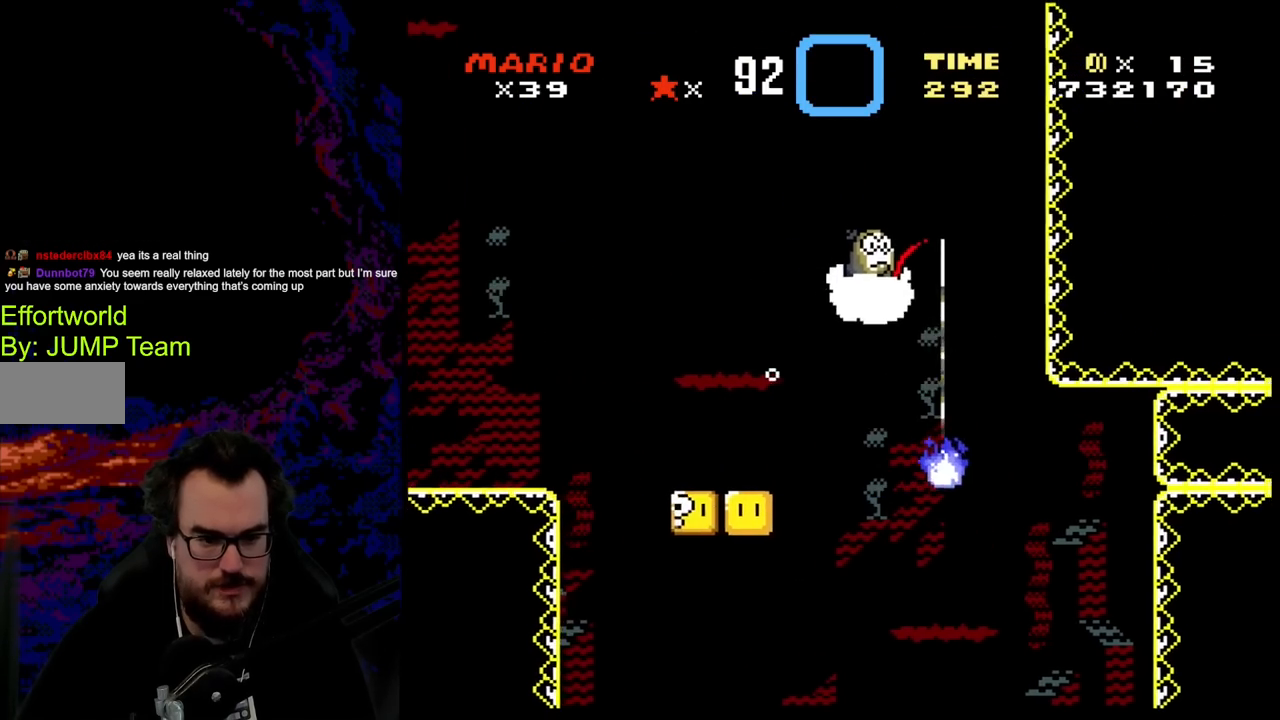
{"buttons": ["DPAD_LEFT"], "events": [[100, "DPAD_DOWN", "down"], [100, "DPAD_RIGHT", "up"], [117, "DPAD_DOWN", "up"], [117, "DPAD_LEFT", "down"], [233, "DPAD_LEFT", "up"], [283, "DPAD_LEFT", "down"]]}
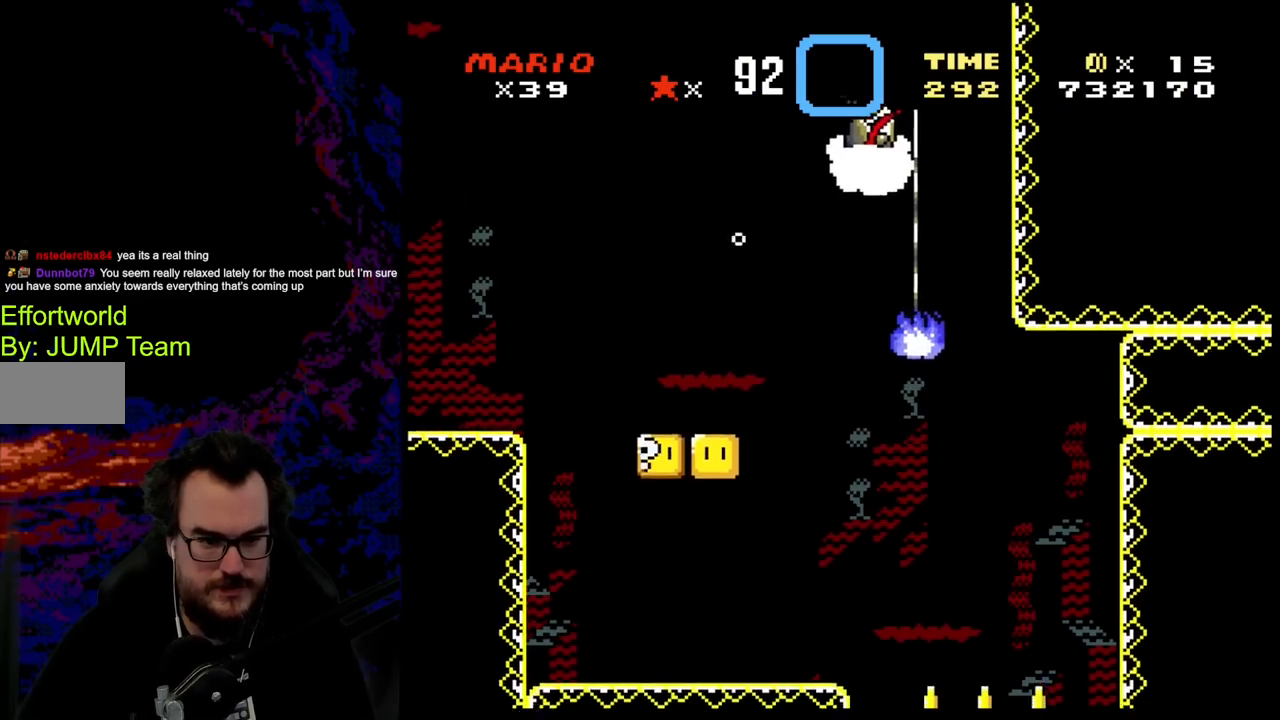
{"buttons": ["DPAD_UP", "DPAD_LEFT"], "events": [[200, "DPAD_UP", "down"], [233, "B", "down"], [300, "B", "up"], [417, "B", "down"], [500, "B", "up"]]}
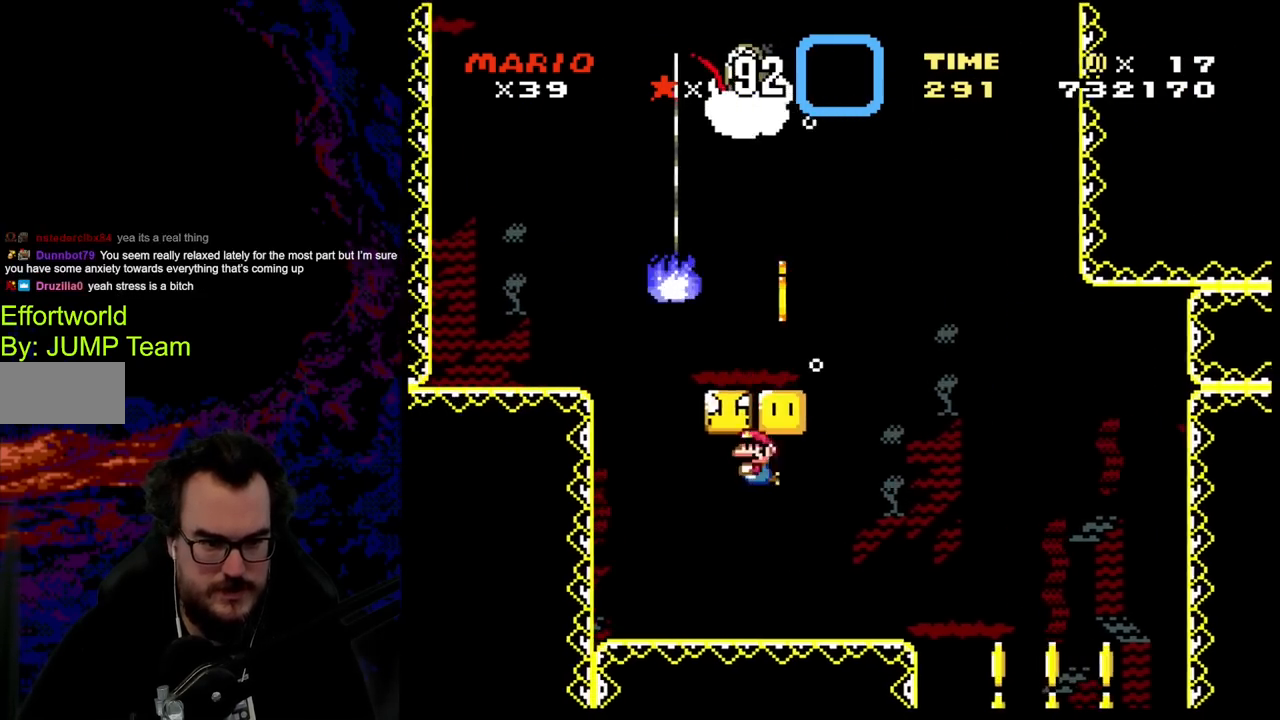
{"buttons": ["DPAD_DOWN", "DPAD_RIGHT"], "events": [[117, "B", "down"], [200, "DPAD_LEFT", "up"], [217, "DPAD_RIGHT", "down"], [233, "B", "up"], [250, "DPAD_UP", "up"], [350, "DPAD_DOWN", "down"]]}
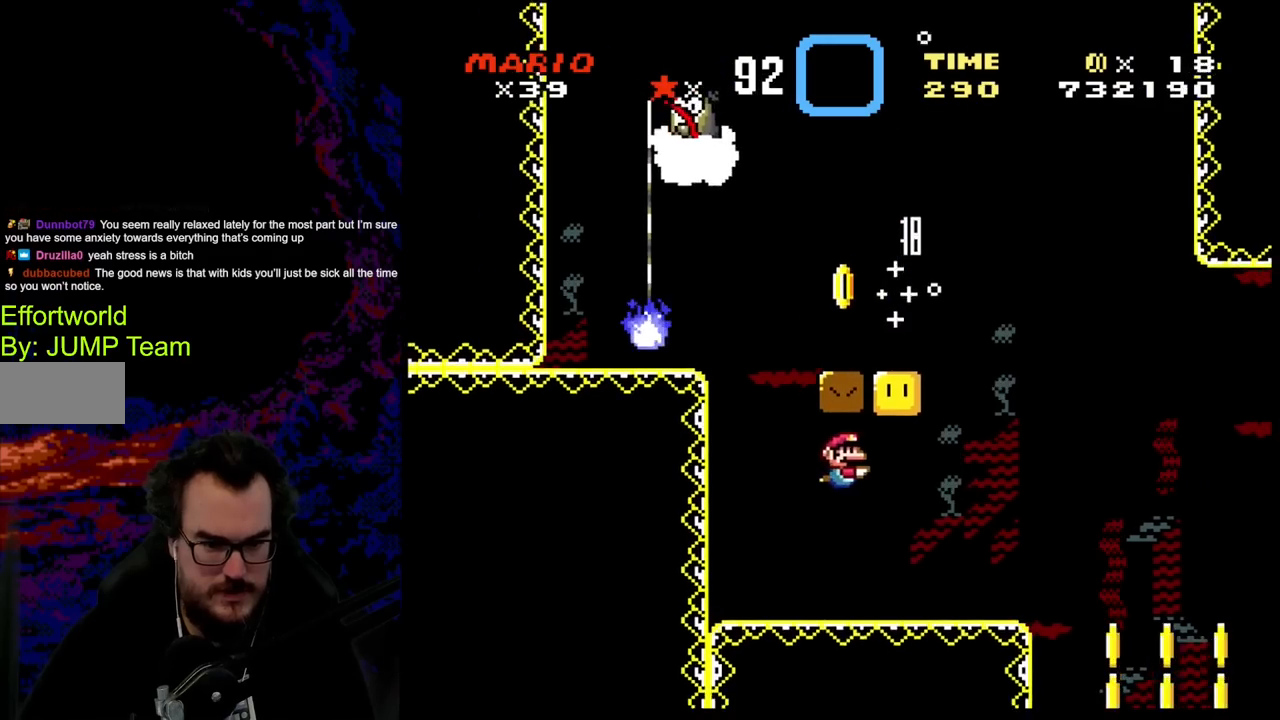
{"buttons": ["DPAD_DOWN", "DPAD_RIGHT"], "events": [[317, "B", "down"], [433, "B", "up"]]}
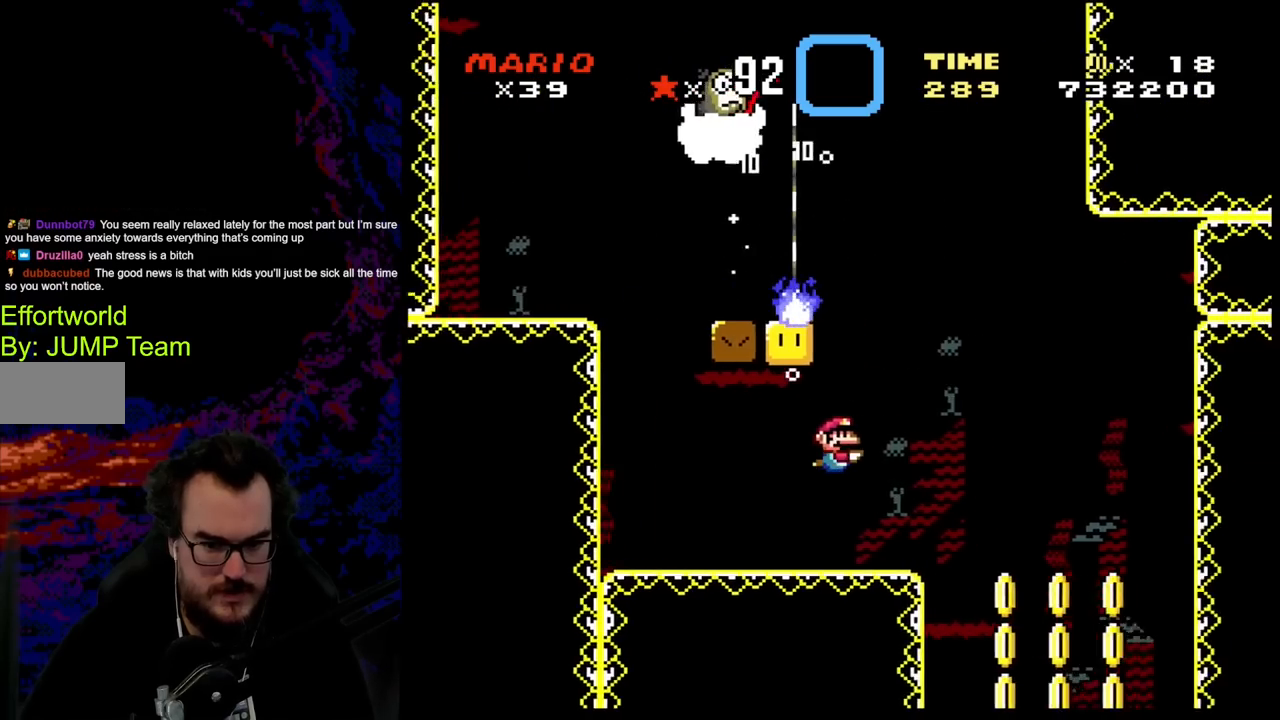
{"buttons": ["DPAD_RIGHT"], "events": [[167, "DPAD_DOWN", "up"]]}
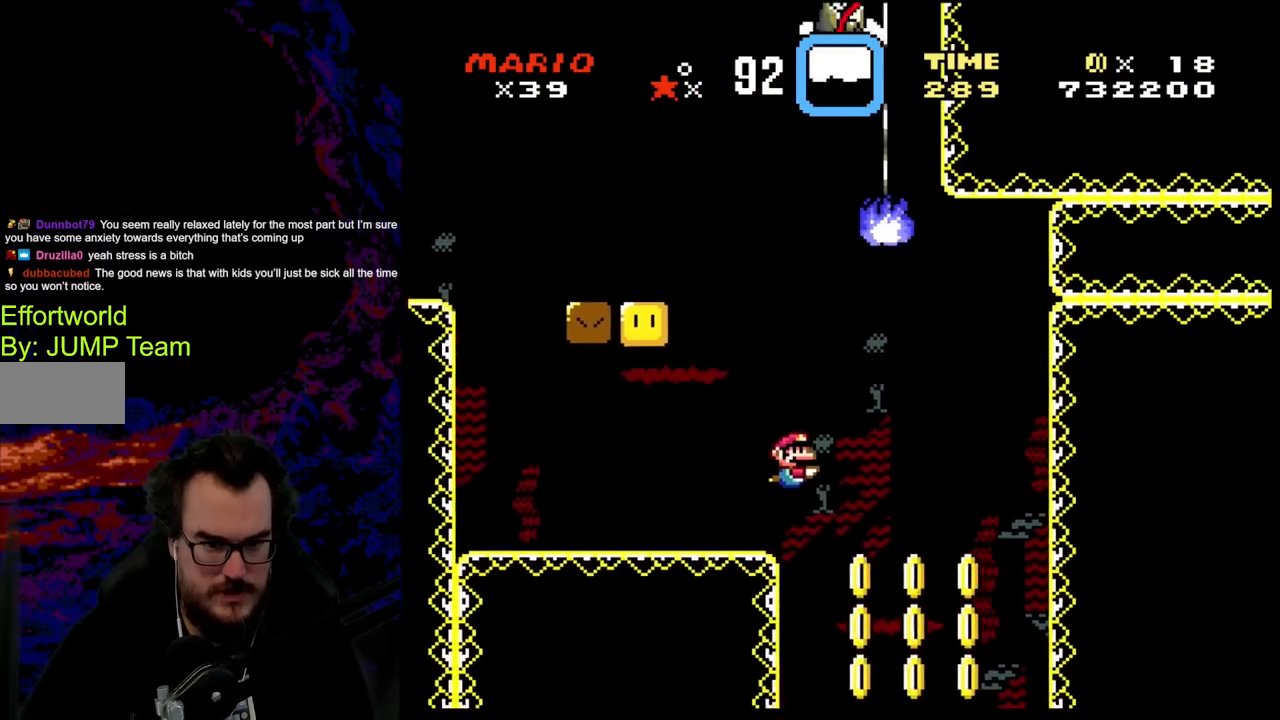
{"buttons": [], "events": [[483, "DPAD_RIGHT", "up"]]}